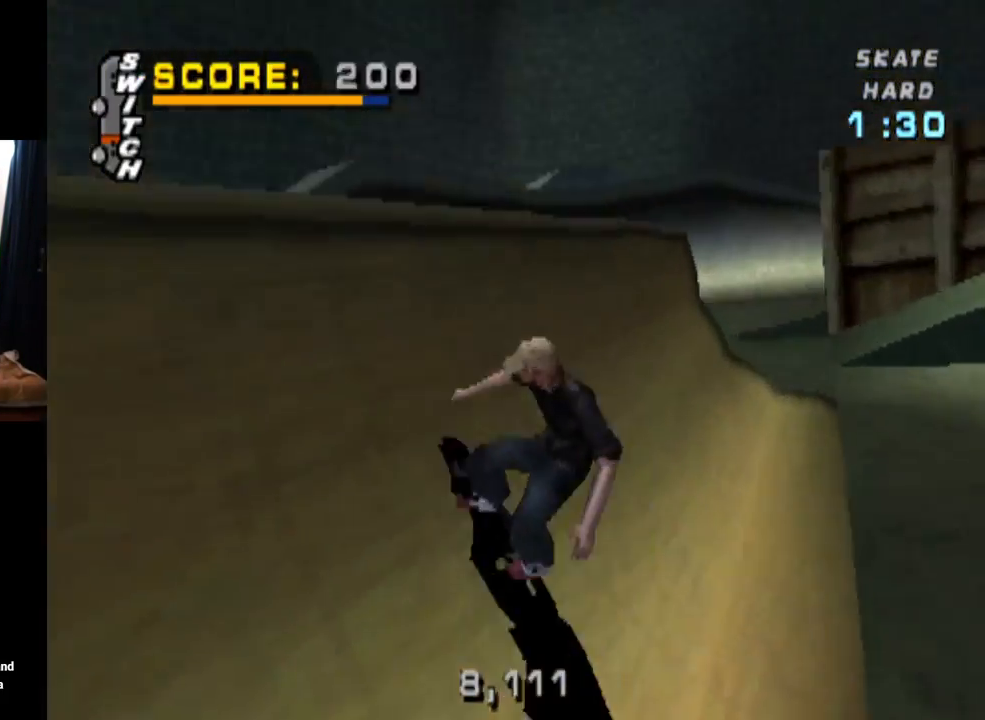
Gameplay with a controller (PlayStation layout); each line is a JSON object with the inputs held at the frame after it. "events" lists button and stick changes between this image and that frame as [ms after this image, input, new state], when the widget could be followed in between. Not read: L3 R3.
{"buttons": ["CROSS"], "left_stick": "center", "right_stick": "center", "events": [[17, "DPAD_DOWN", "down"], [17, "R1", "down"], [100, "R1", "up"], [133, "DPAD_DOWN", "up"], [183, "DPAD_RIGHT", "up"]]}
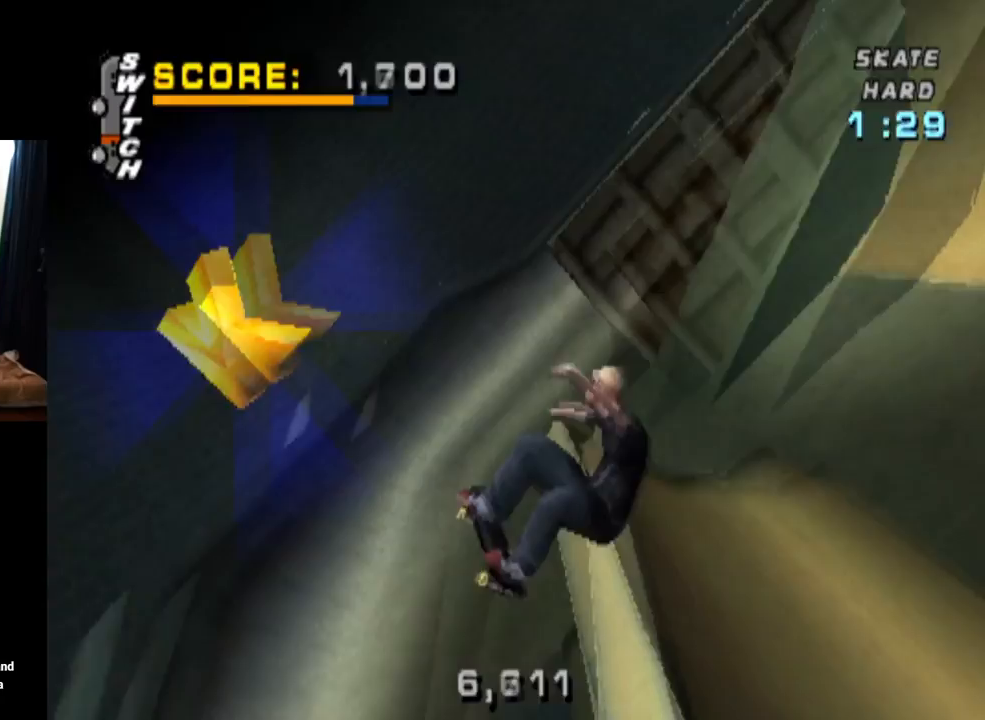
{"buttons": ["CROSS"], "left_stick": "center", "right_stick": "center", "events": []}
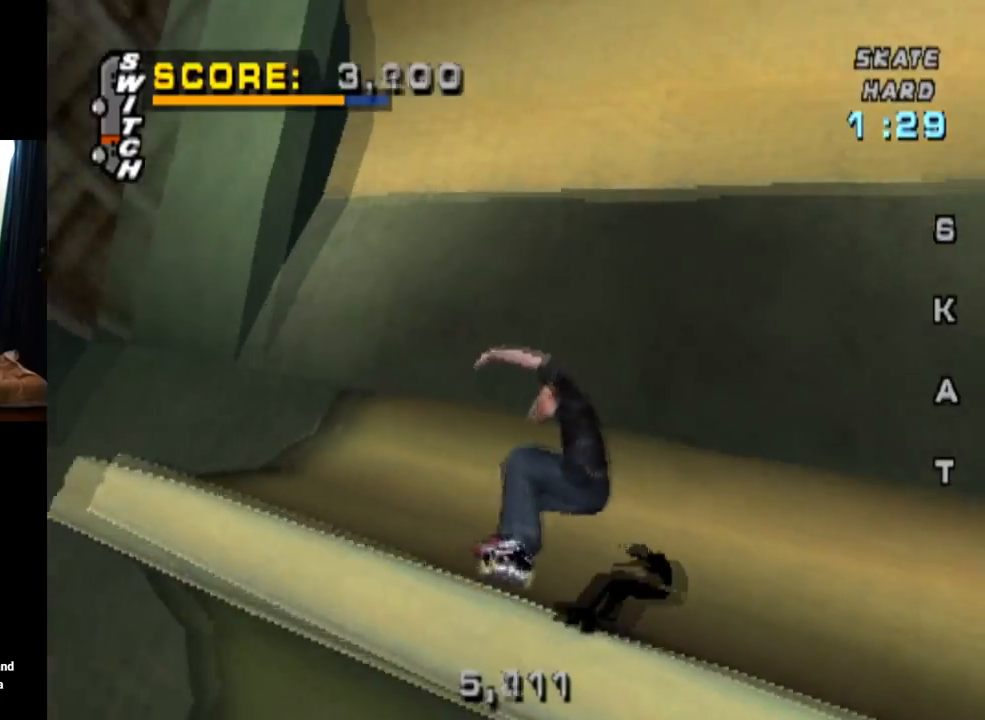
{"buttons": ["CROSS", "DPAD_DOWN", "DPAD_RIGHT"], "left_stick": "center", "right_stick": "center", "events": [[317, "DPAD_RIGHT", "down"], [384, "DPAD_DOWN", "down"]]}
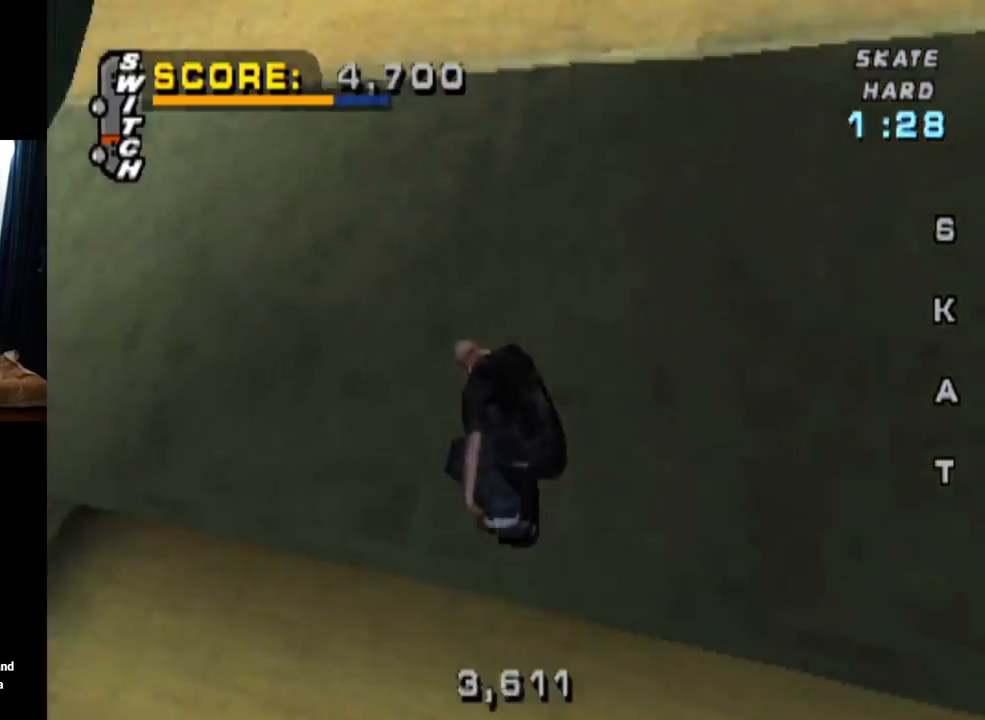
{"buttons": ["CROSS"], "left_stick": "center", "right_stick": "center", "events": [[434, "DPAD_DOWN", "up"], [451, "DPAD_RIGHT", "up"]]}
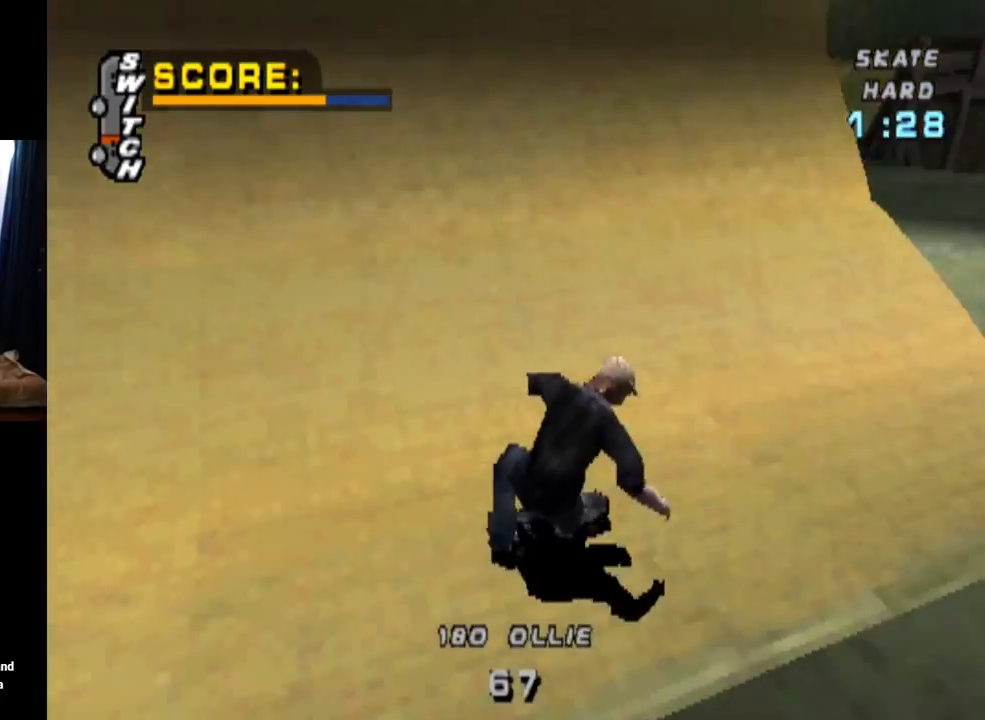
{"buttons": ["CROSS"], "left_stick": "center", "right_stick": "center", "events": [[283, "DPAD_DOWN", "down"], [283, "DPAD_RIGHT", "down"], [500, "DPAD_DOWN", "up"], [500, "DPAD_RIGHT", "up"]]}
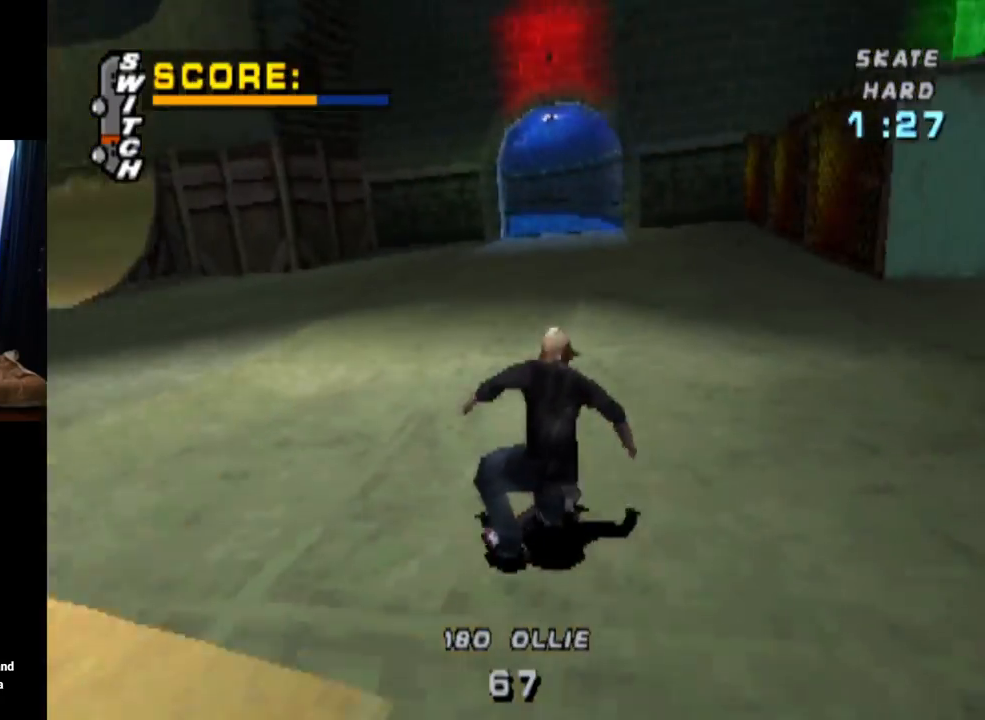
{"buttons": ["CROSS", "DPAD_DOWN", "DPAD_LEFT"], "left_stick": "center", "right_stick": "center", "events": [[17, "DPAD_DOWN", "down"], [34, "DPAD_DOWN", "up"], [234, "DPAD_DOWN", "down"], [234, "DPAD_LEFT", "down"]]}
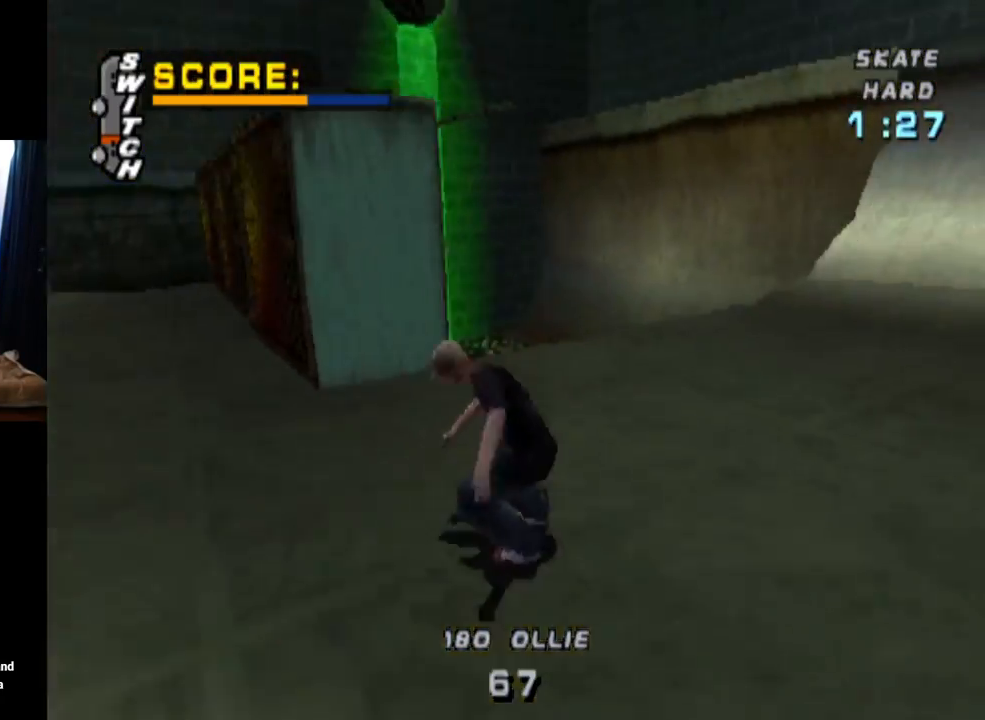
{"buttons": ["CROSS"], "left_stick": "center", "right_stick": "center", "events": [[450, "DPAD_DOWN", "up"], [467, "DPAD_LEFT", "up"]]}
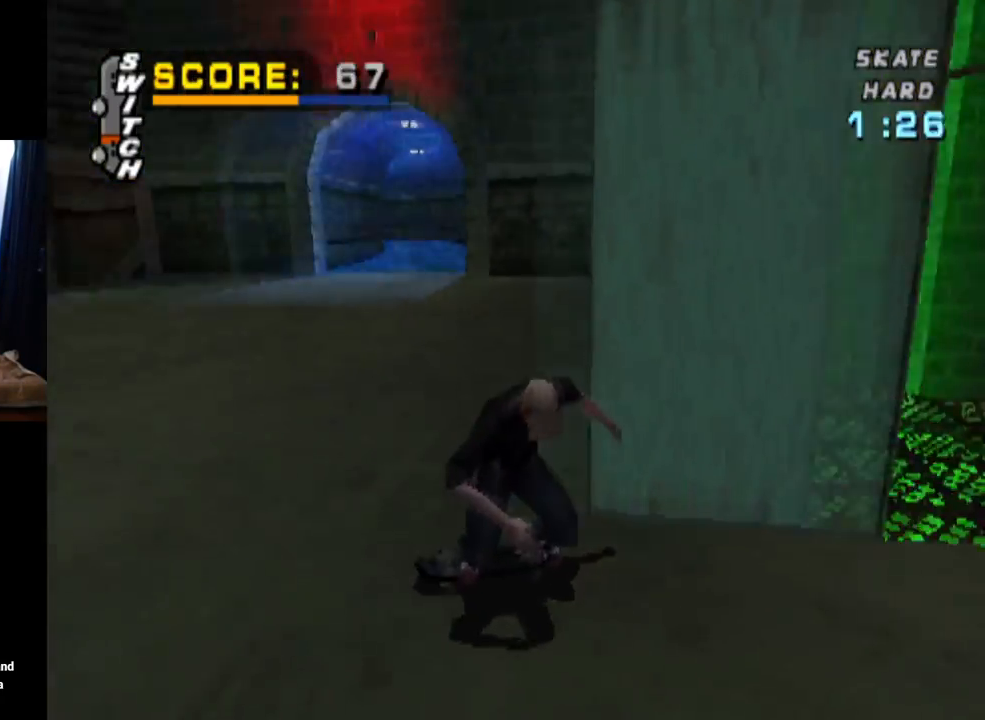
{"buttons": ["CROSS"], "left_stick": "center", "right_stick": "center", "events": [[201, "DPAD_RIGHT", "down"], [251, "DPAD_DOWN", "down"], [401, "DPAD_DOWN", "up"], [484, "DPAD_RIGHT", "up"]]}
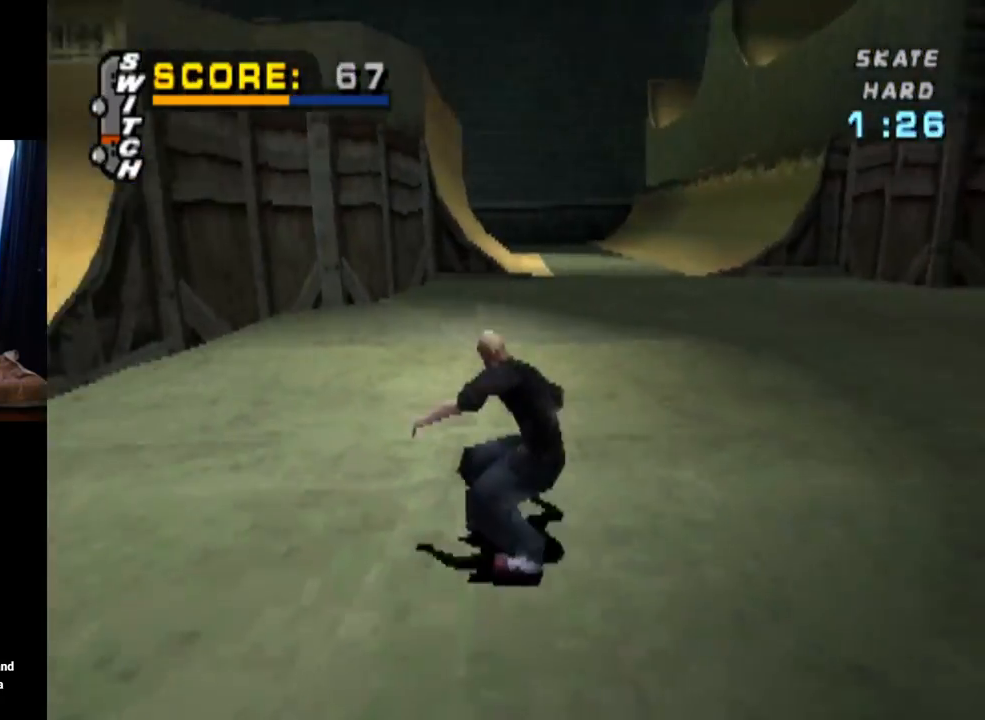
{"buttons": ["CROSS"], "left_stick": "center", "right_stick": "center", "events": [[150, "DPAD_RIGHT", "down"], [200, "DPAD_DOWN", "down"], [283, "DPAD_DOWN", "up"], [334, "DPAD_RIGHT", "up"]]}
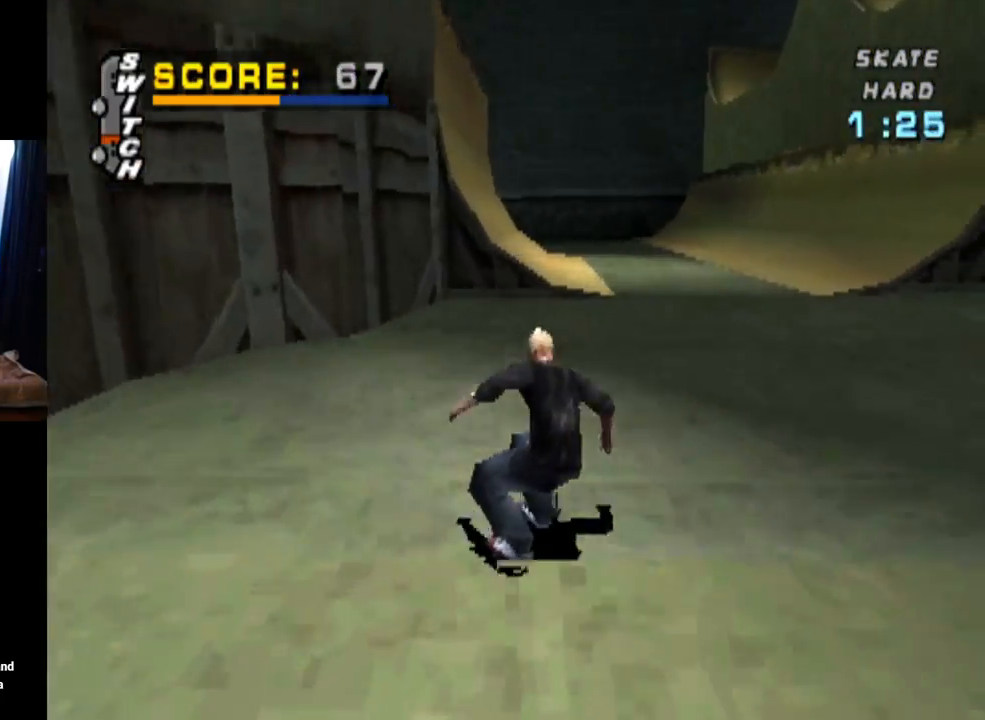
{"buttons": ["CROSS"], "left_stick": "center", "right_stick": "center", "events": [[301, "DPAD_LEFT", "down"], [451, "DPAD_LEFT", "up"]]}
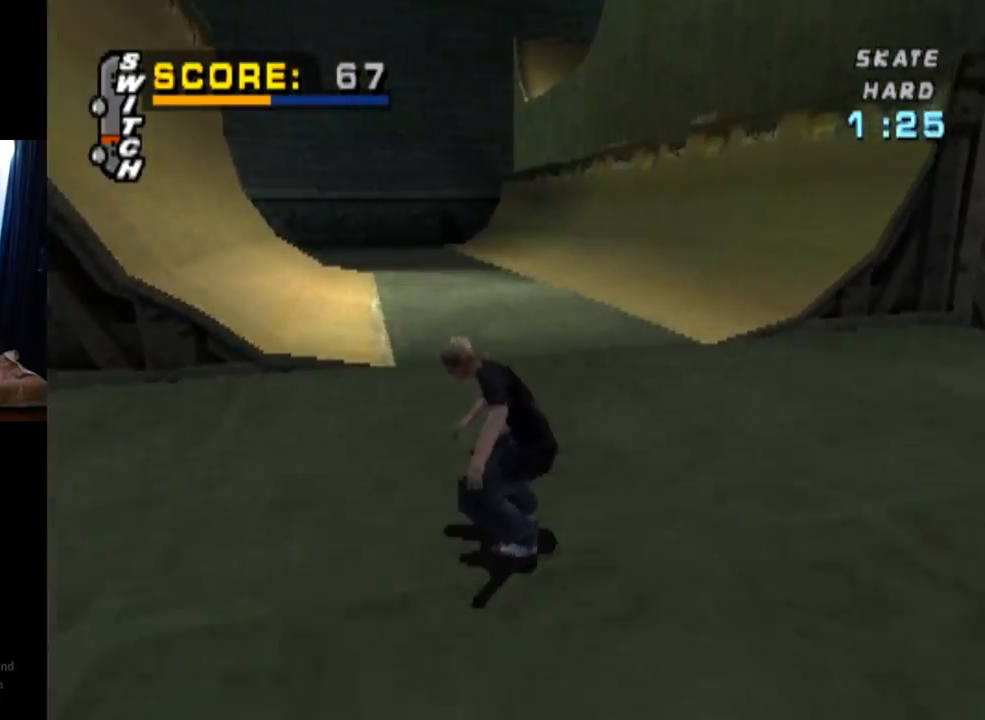
{"buttons": ["CROSS"], "left_stick": "center", "right_stick": "center", "events": []}
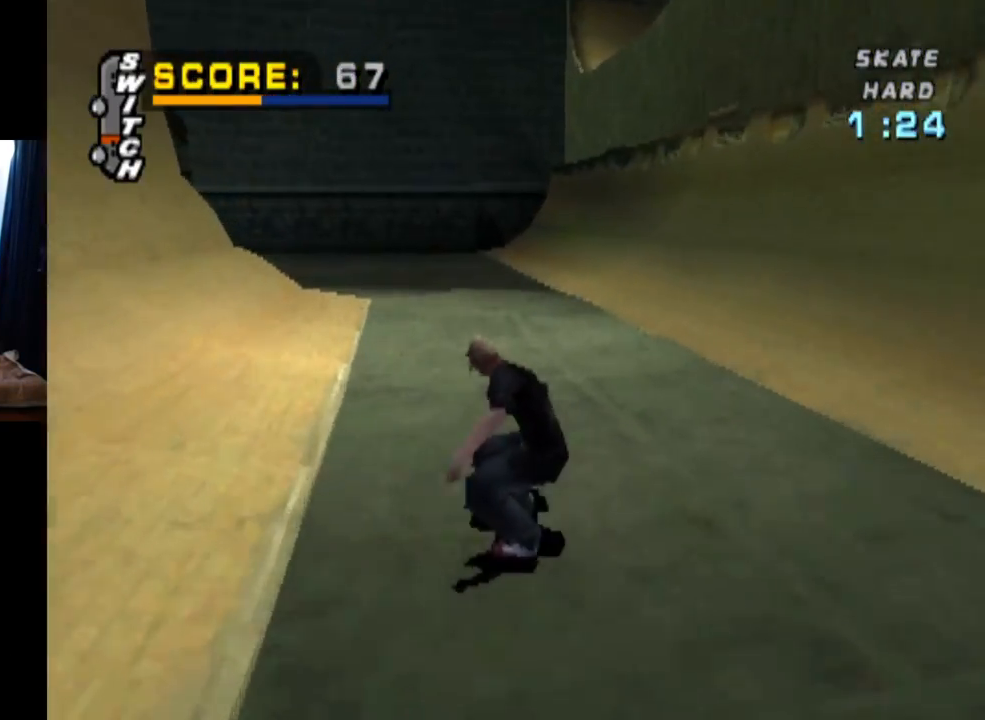
{"buttons": ["CROSS"], "left_stick": "center", "right_stick": "center", "events": [[151, "DPAD_LEFT", "down"], [234, "DPAD_UP", "down"], [267, "DPAD_UP", "up"], [317, "DPAD_LEFT", "up"]]}
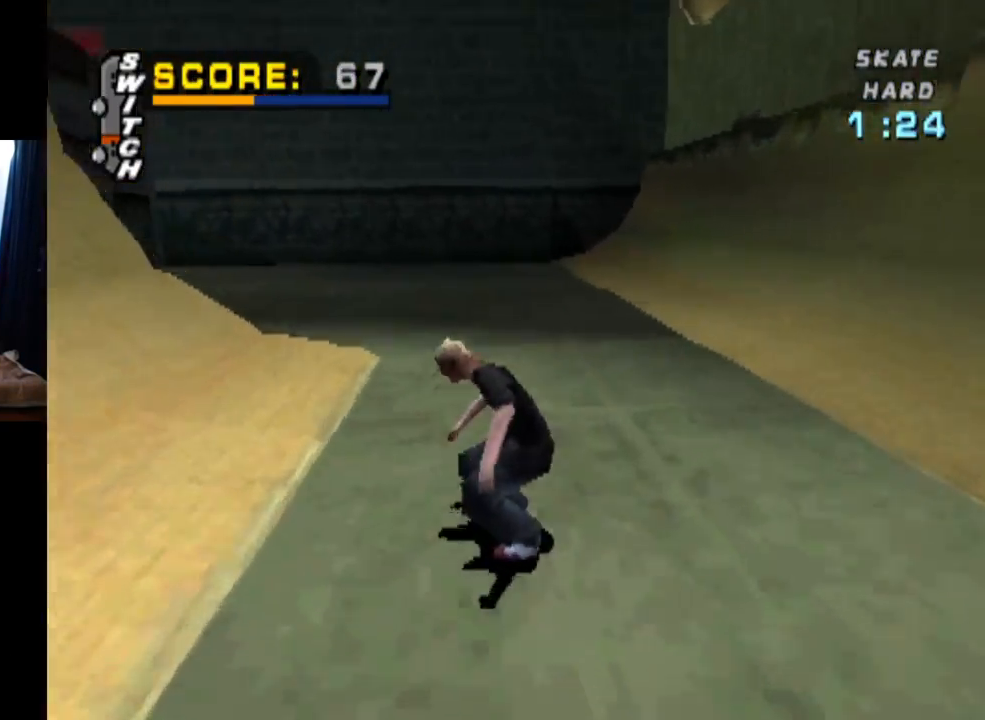
{"buttons": ["CROSS"], "left_stick": "center", "right_stick": "center", "events": [[100, "DPAD_RIGHT", "down"], [250, "DPAD_RIGHT", "up"]]}
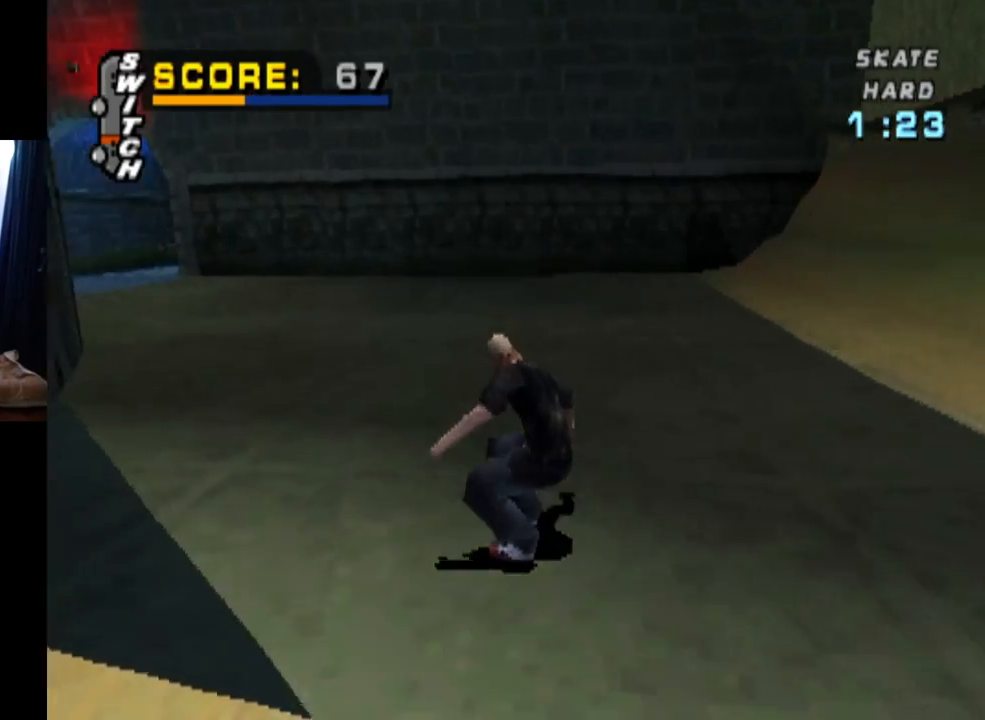
{"buttons": ["CROSS"], "left_stick": "center", "right_stick": "center", "events": [[50, "DPAD_RIGHT", "down"], [66, "DPAD_DOWN", "down"], [350, "DPAD_DOWN", "up"], [367, "DPAD_RIGHT", "up"]]}
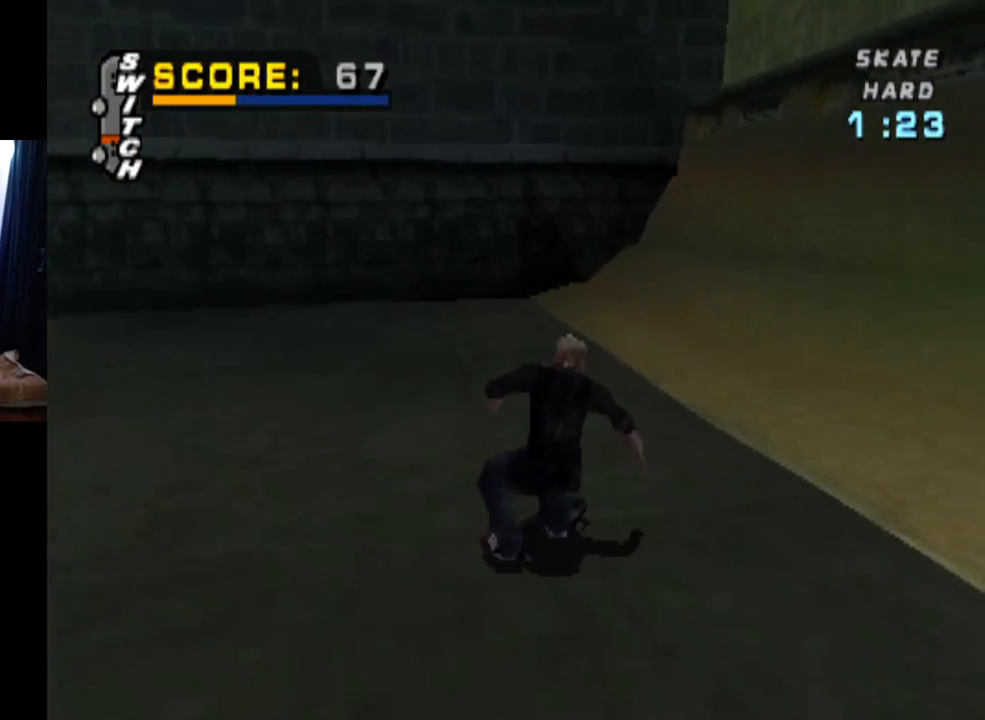
{"buttons": ["CROSS"], "left_stick": "center", "right_stick": "center", "events": [[150, "DPAD_RIGHT", "down"], [267, "DPAD_RIGHT", "up"], [434, "DPAD_RIGHT", "down"], [484, "DPAD_RIGHT", "up"]]}
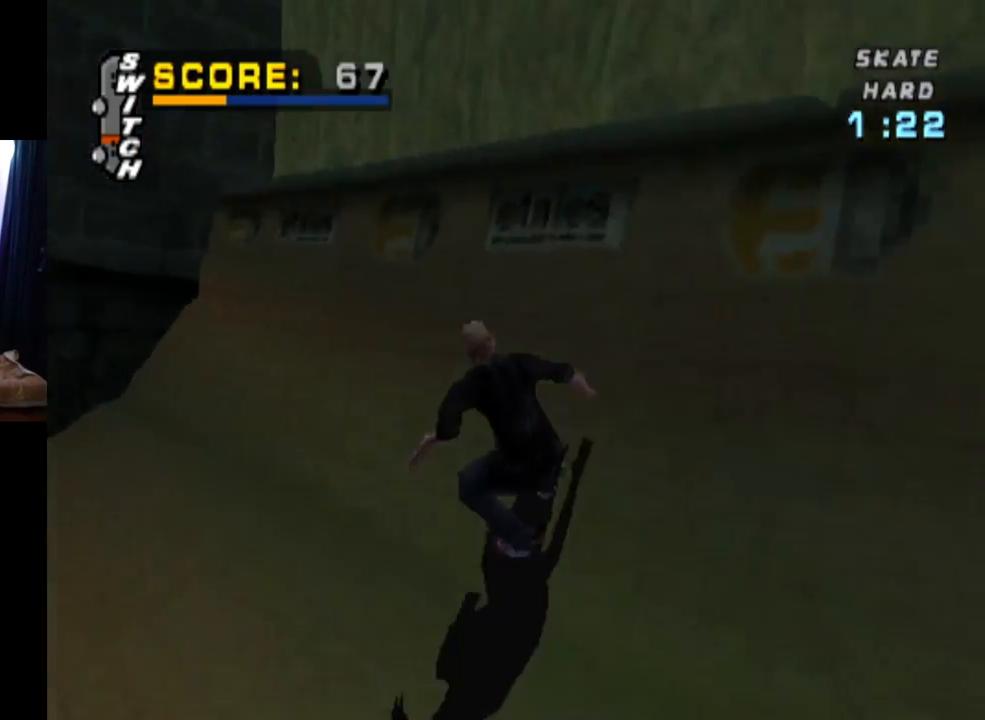
{"buttons": ["DPAD_UP"], "left_stick": "center", "right_stick": "center", "events": [[167, "CROSS", "up"], [167, "DPAD_UP", "down"]]}
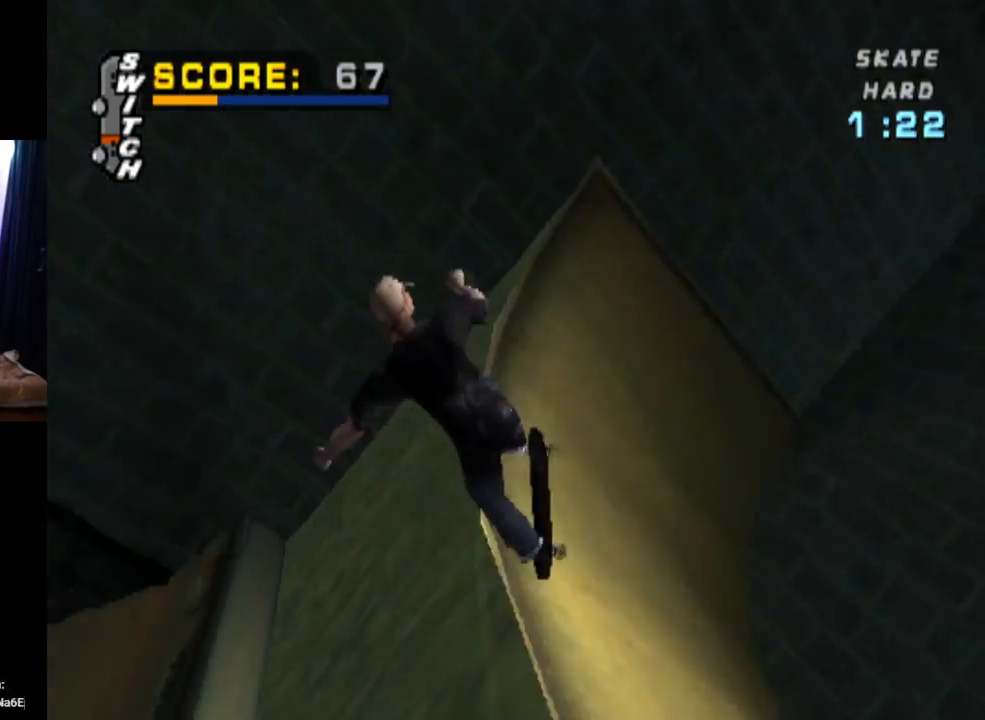
{"buttons": ["R2"], "left_stick": "center", "right_stick": "center", "events": [[67, "R2", "down"], [351, "DPAD_UP", "up"]]}
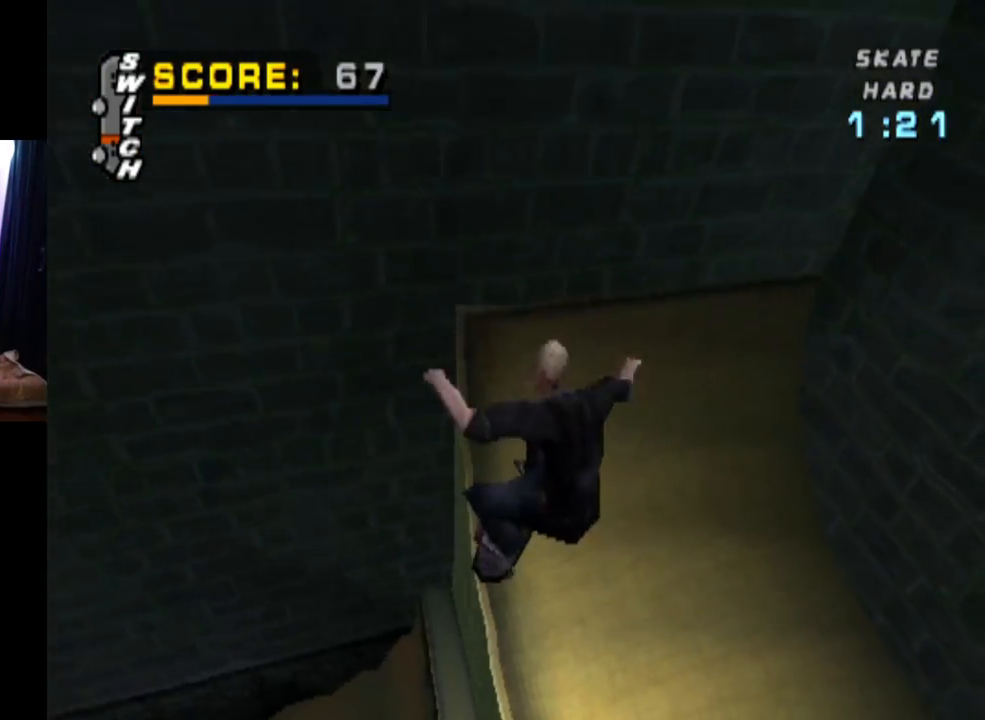
{"buttons": ["R2"], "left_stick": "center", "right_stick": "center", "events": []}
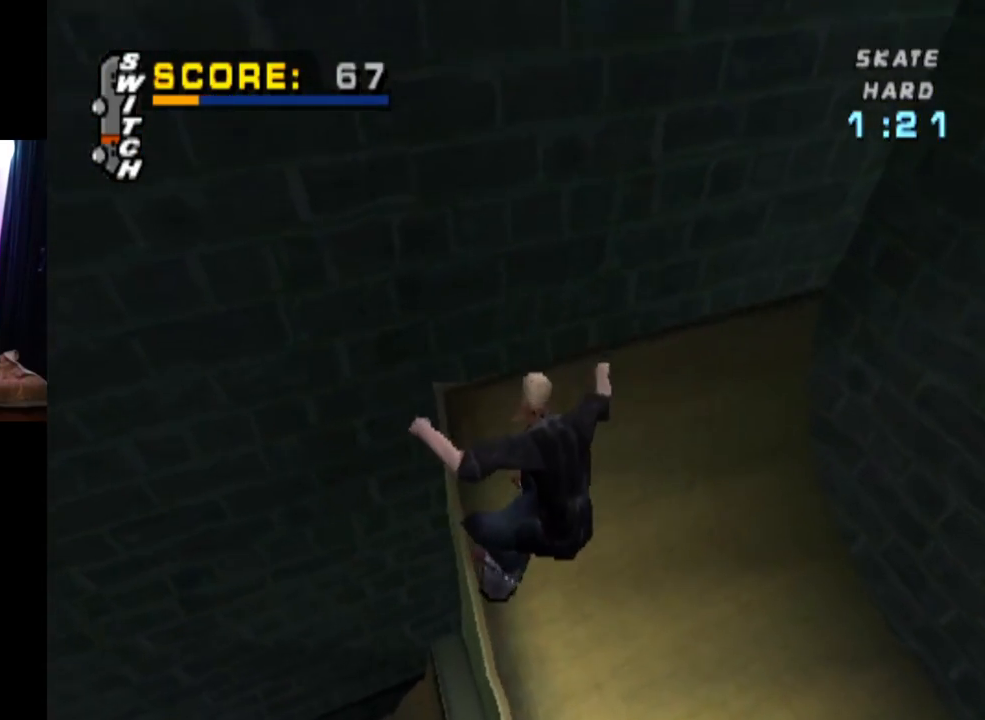
{"buttons": [], "left_stick": "center", "right_stick": "center", "events": [[167, "R2", "up"]]}
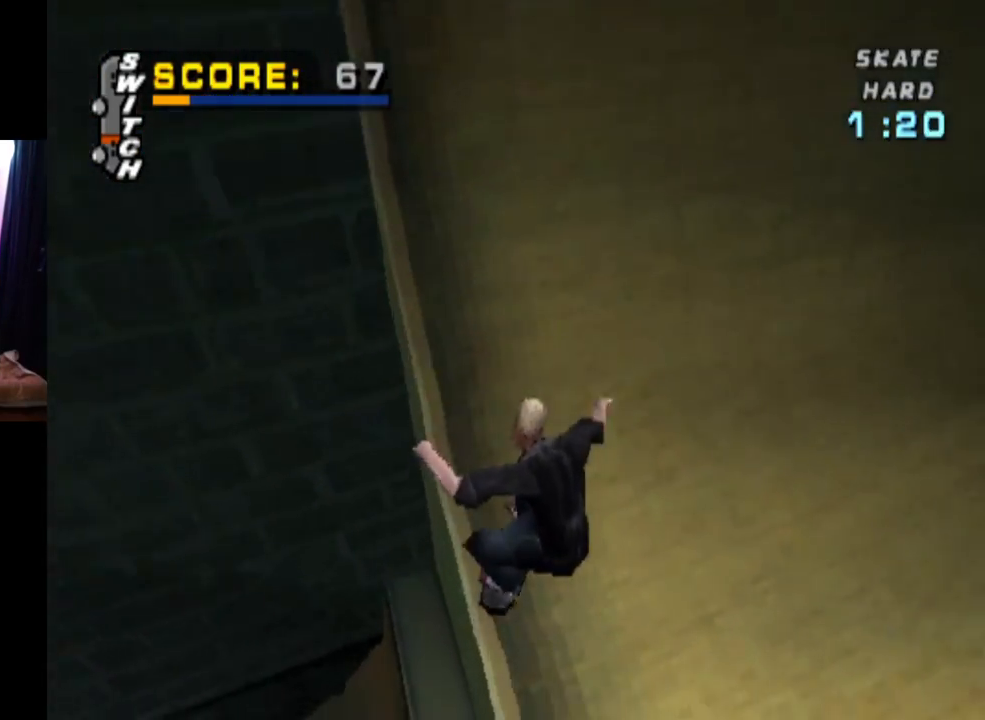
{"buttons": ["DPAD_DOWN"], "left_stick": "center", "right_stick": "center", "events": [[50, "DPAD_RIGHT", "down"], [66, "DPAD_DOWN", "down"], [467, "DPAD_RIGHT", "up"]]}
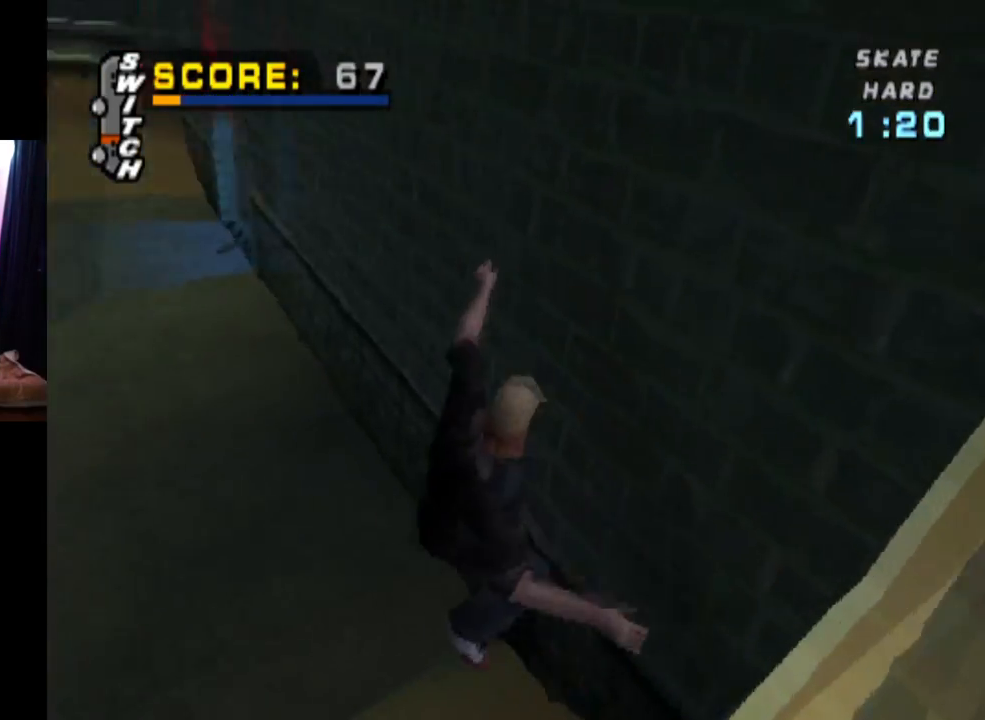
{"buttons": [], "left_stick": "center", "right_stick": "center", "events": [[50, "TRIANGLE", "down"], [200, "DPAD_DOWN", "up"], [217, "TRIANGLE", "up"]]}
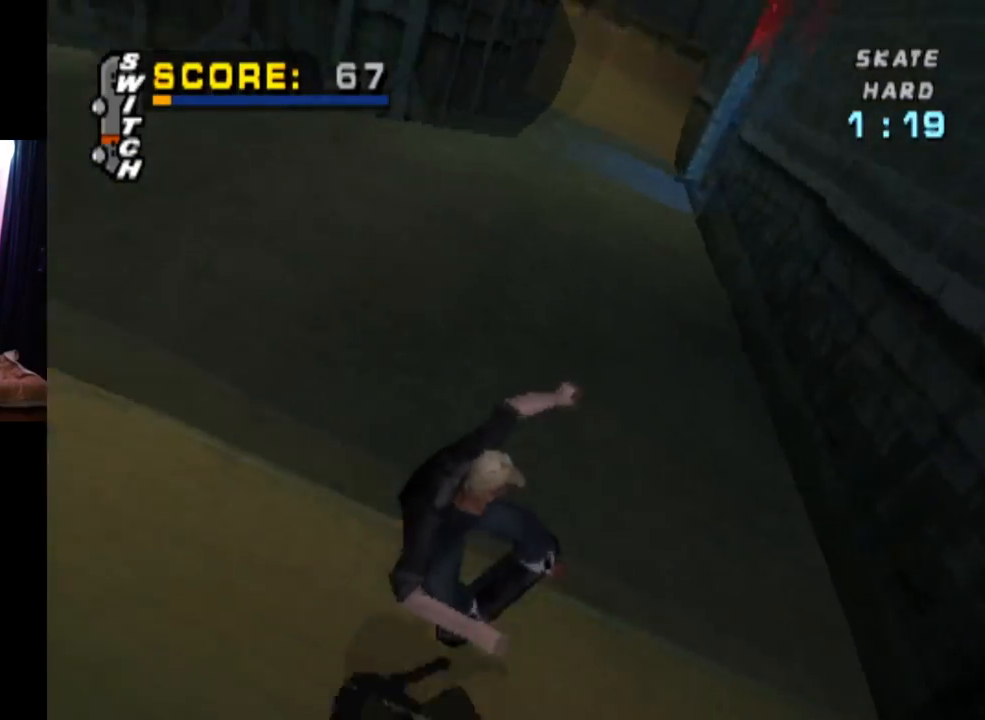
{"buttons": ["CROSS", "DPAD_DOWN", "DPAD_LEFT"], "left_stick": "center", "right_stick": "center", "events": [[16, "DPAD_LEFT", "down"], [83, "CROSS", "down"], [83, "DPAD_DOWN", "down"]]}
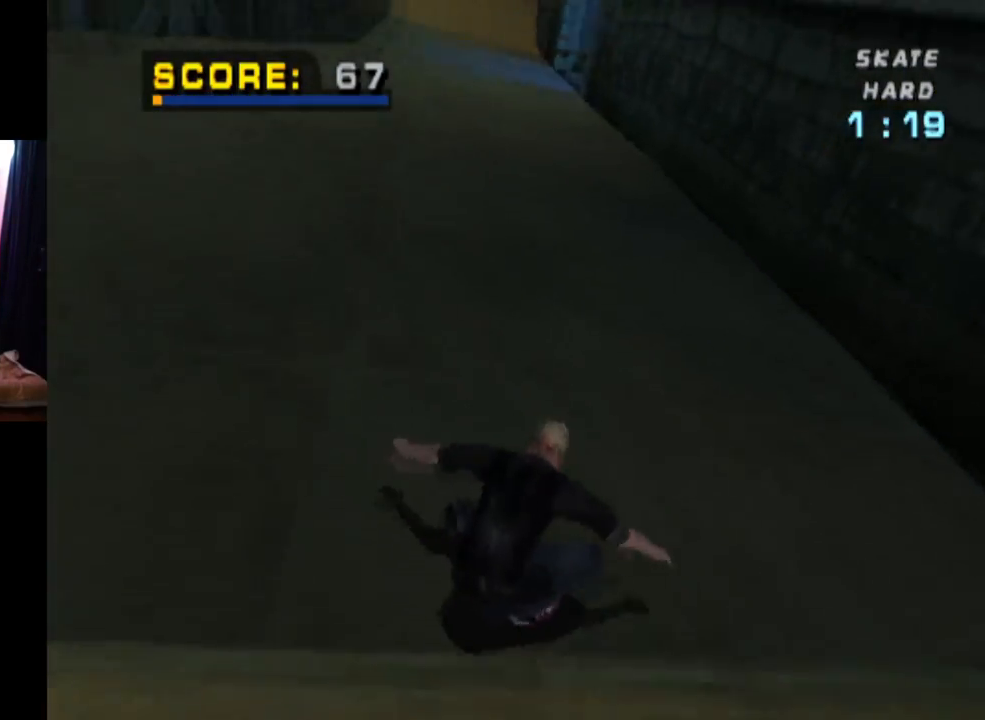
{"buttons": ["CROSS", "DPAD_DOWN", "DPAD_LEFT"], "left_stick": "center", "right_stick": "center", "events": [[34, "DPAD_DOWN", "up"], [67, "DPAD_LEFT", "up"], [250, "DPAD_LEFT", "down"], [284, "DPAD_DOWN", "down"]]}
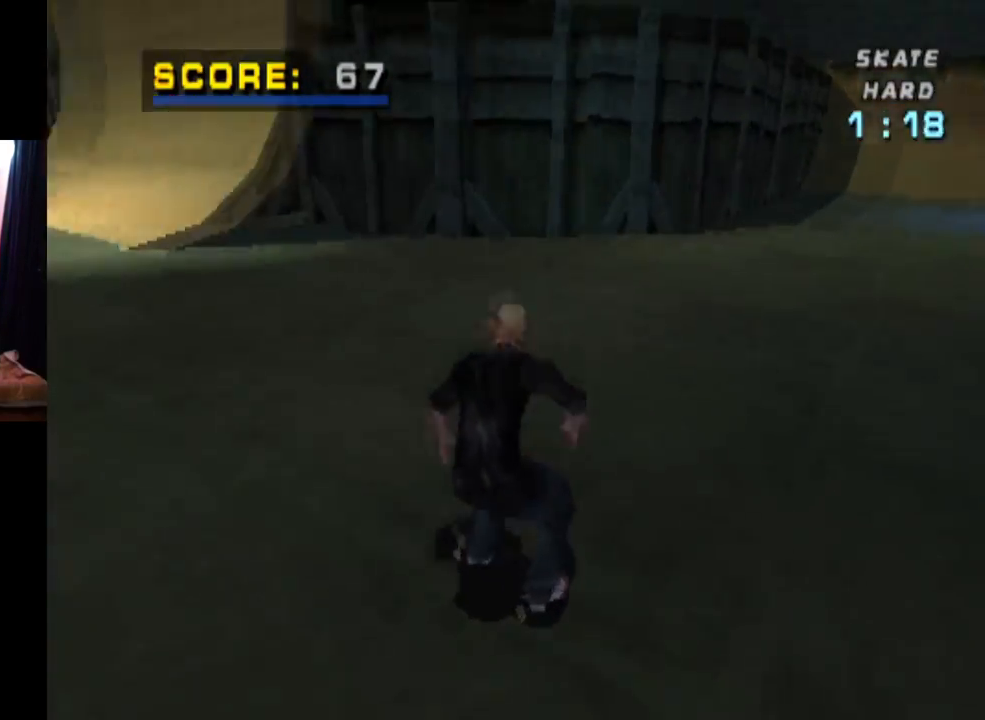
{"buttons": ["CROSS"], "left_stick": "center", "right_stick": "center", "events": [[317, "DPAD_DOWN", "up"], [333, "DPAD_LEFT", "up"]]}
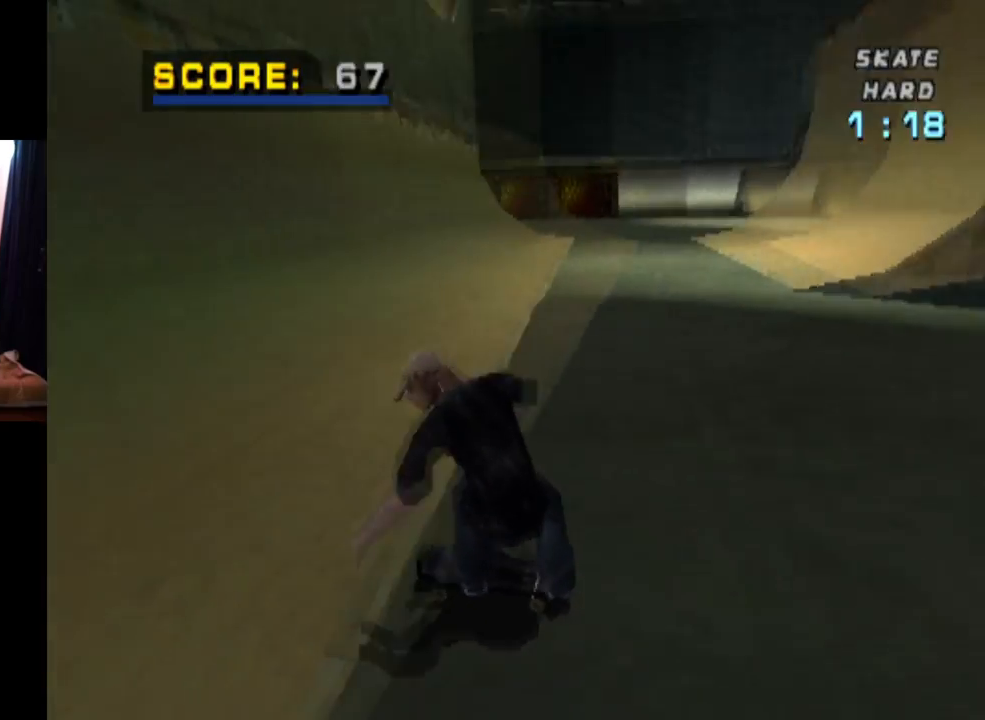
{"buttons": ["CROSS", "DPAD_UP", "DPAD_RIGHT"], "left_stick": "center", "right_stick": "center", "events": [[17, "DPAD_UP", "down"], [117, "DPAD_UP", "up"], [184, "DPAD_UP", "down"], [284, "DPAD_UP", "up"], [334, "DPAD_UP", "down"], [451, "DPAD_UP", "up"], [467, "DPAD_UP", "down"], [484, "DPAD_RIGHT", "down"]]}
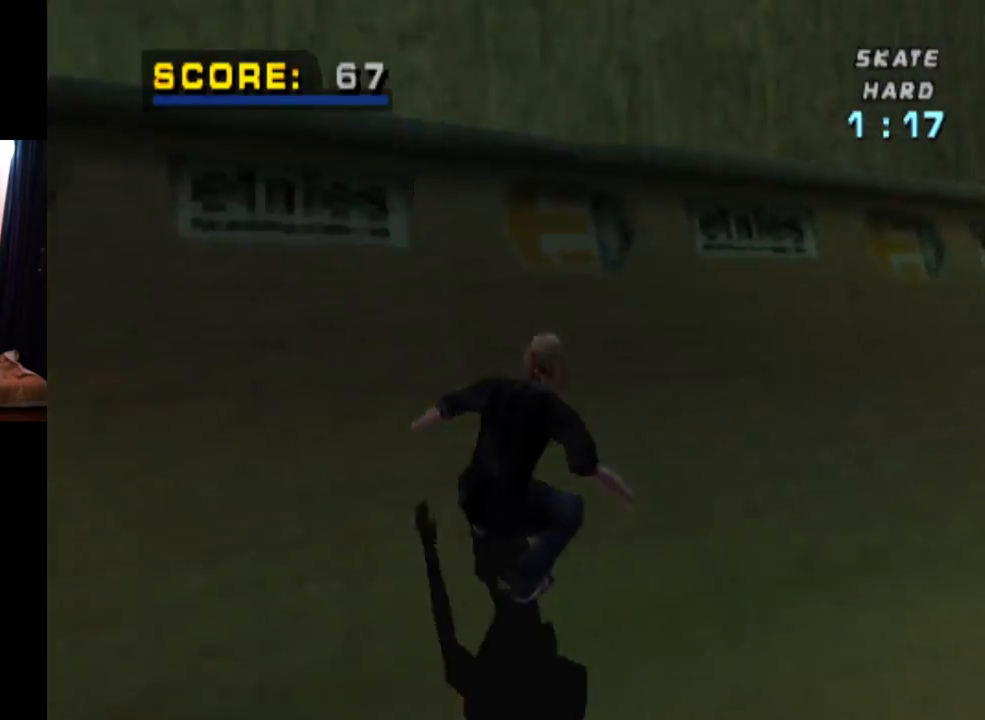
{"buttons": ["R2"], "left_stick": "center", "right_stick": "center", "events": [[33, "DPAD_UP", "up"], [183, "CROSS", "up"], [200, "DPAD_RIGHT", "up"], [400, "R2", "down"]]}
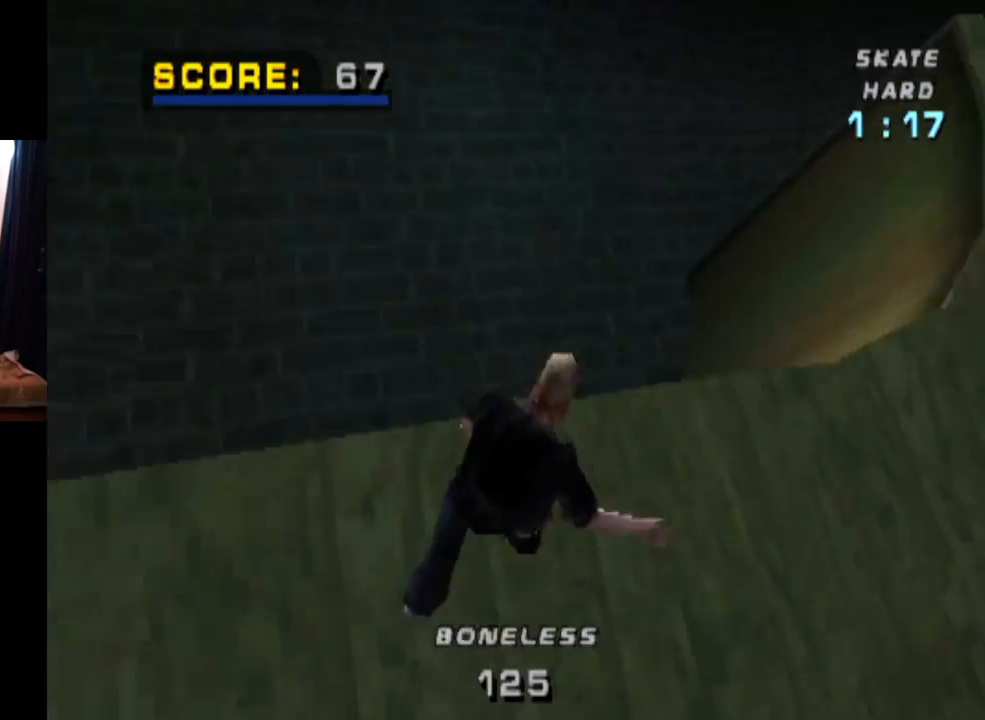
{"buttons": ["R2"], "left_stick": "center", "right_stick": "center", "events": []}
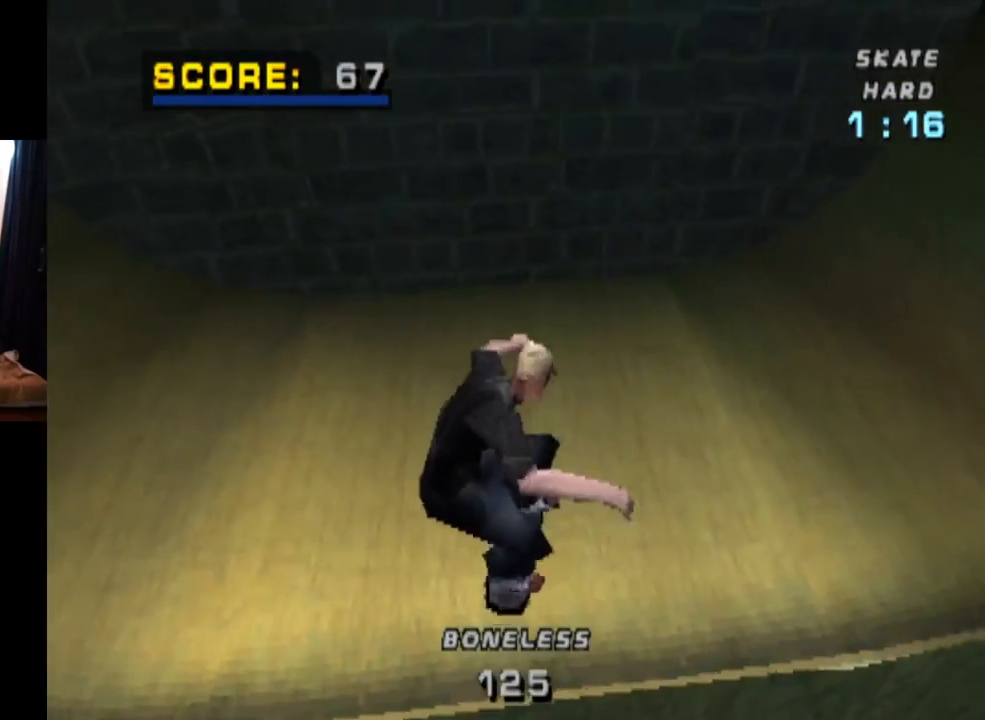
{"buttons": [], "left_stick": "center", "right_stick": "center", "events": [[167, "R2", "up"]]}
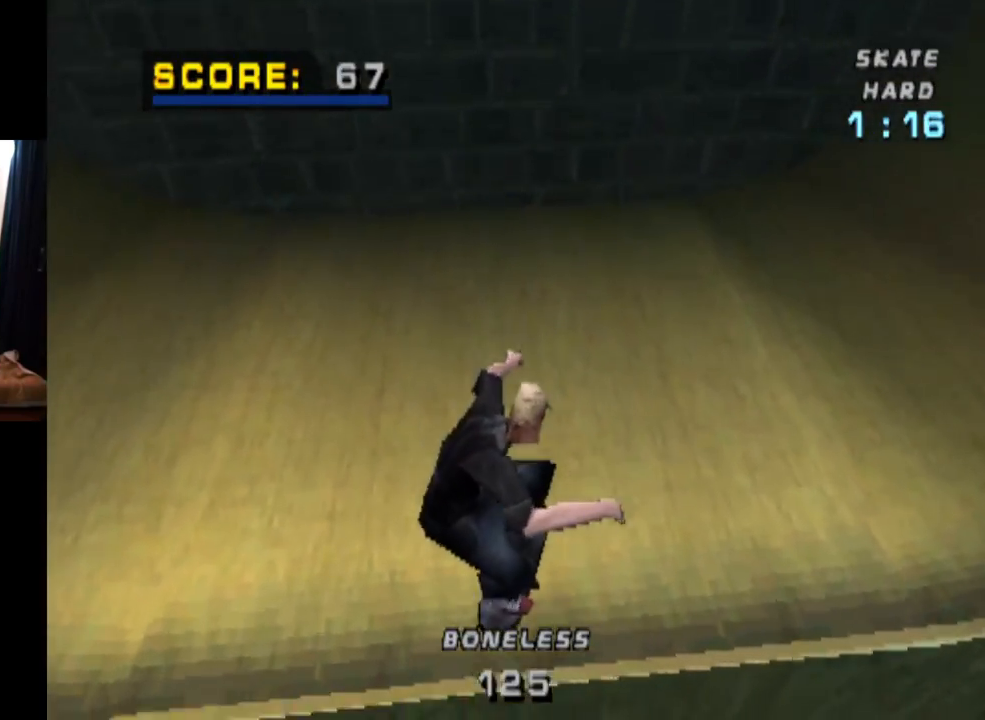
{"buttons": ["DPAD_DOWN"], "left_stick": "center", "right_stick": "center", "events": [[200, "DPAD_DOWN", "down"]]}
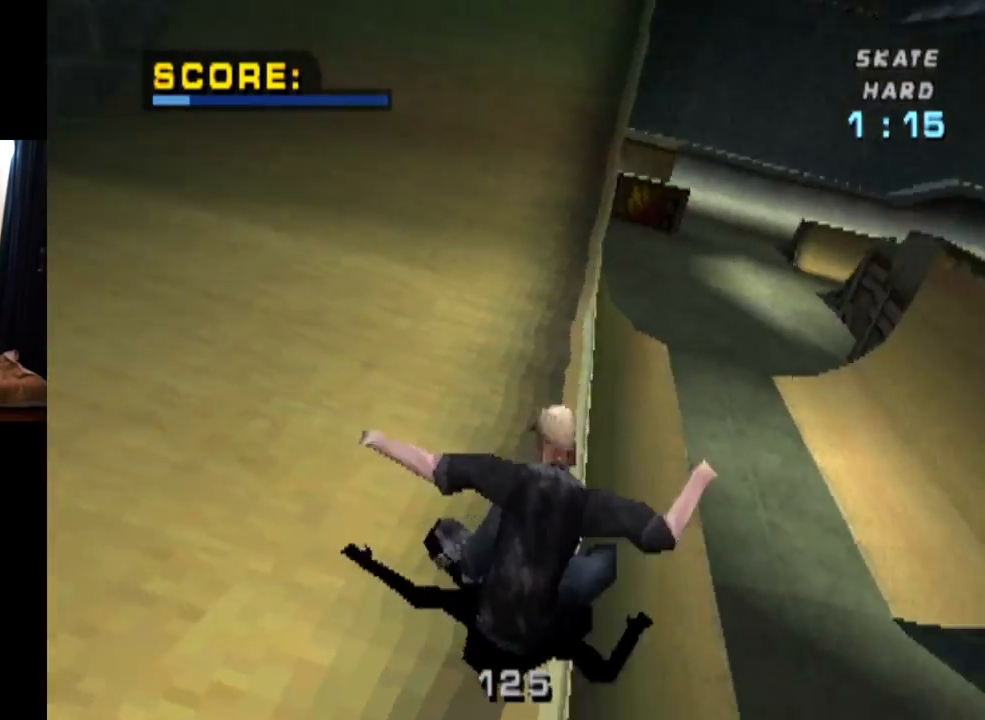
{"buttons": ["CROSS"], "left_stick": "center", "right_stick": "center", "events": [[66, "DPAD_LEFT", "down"], [233, "DPAD_LEFT", "up"], [417, "DPAD_DOWN", "up"], [433, "CROSS", "down"]]}